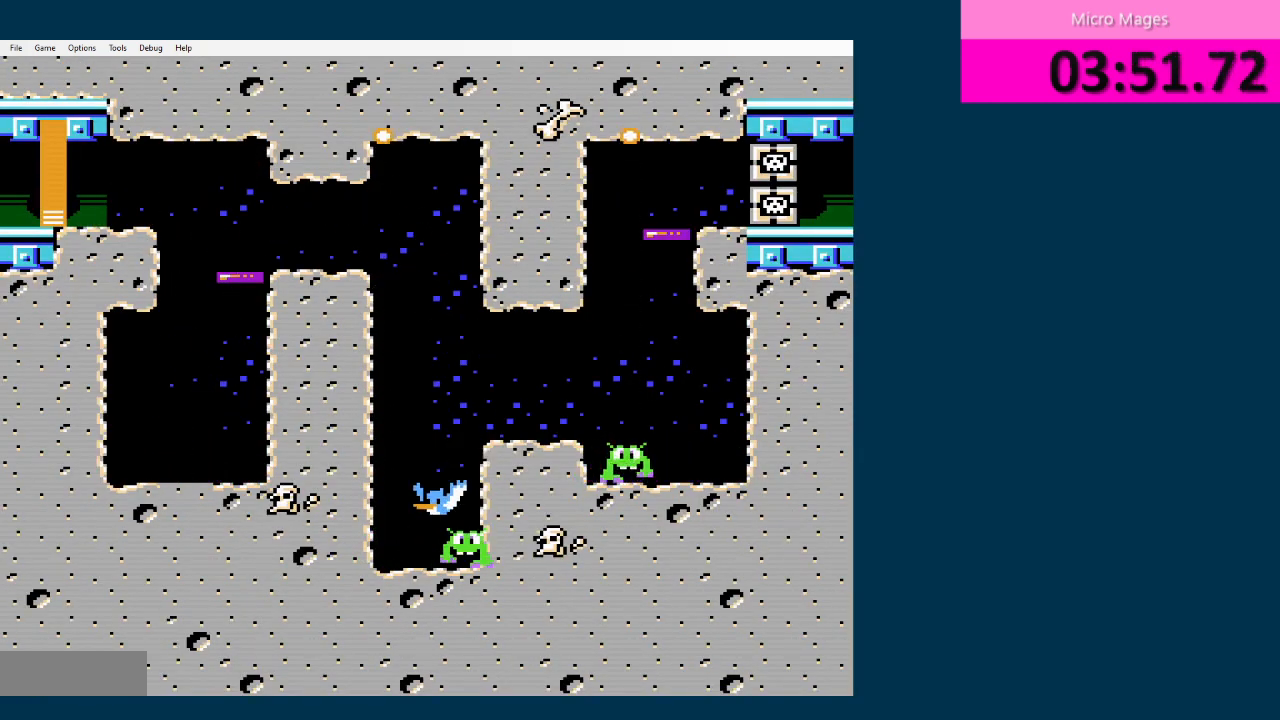
Gameplay with a controller (Nintendo layout); each line is a JSON object with the inputs held at the frame after it. "events" lists button and stick changes between this image and that frame as [ms after this image, input, new state], when the widget could be followed in between. Not read: L3 R3.
{"buttons": ["DPAD_RIGHT"], "events": [[42, "DPAD_RIGHT", "down"], [84, "A", "down"], [209, "A", "up"], [251, "A", "down"], [376, "A", "up"]]}
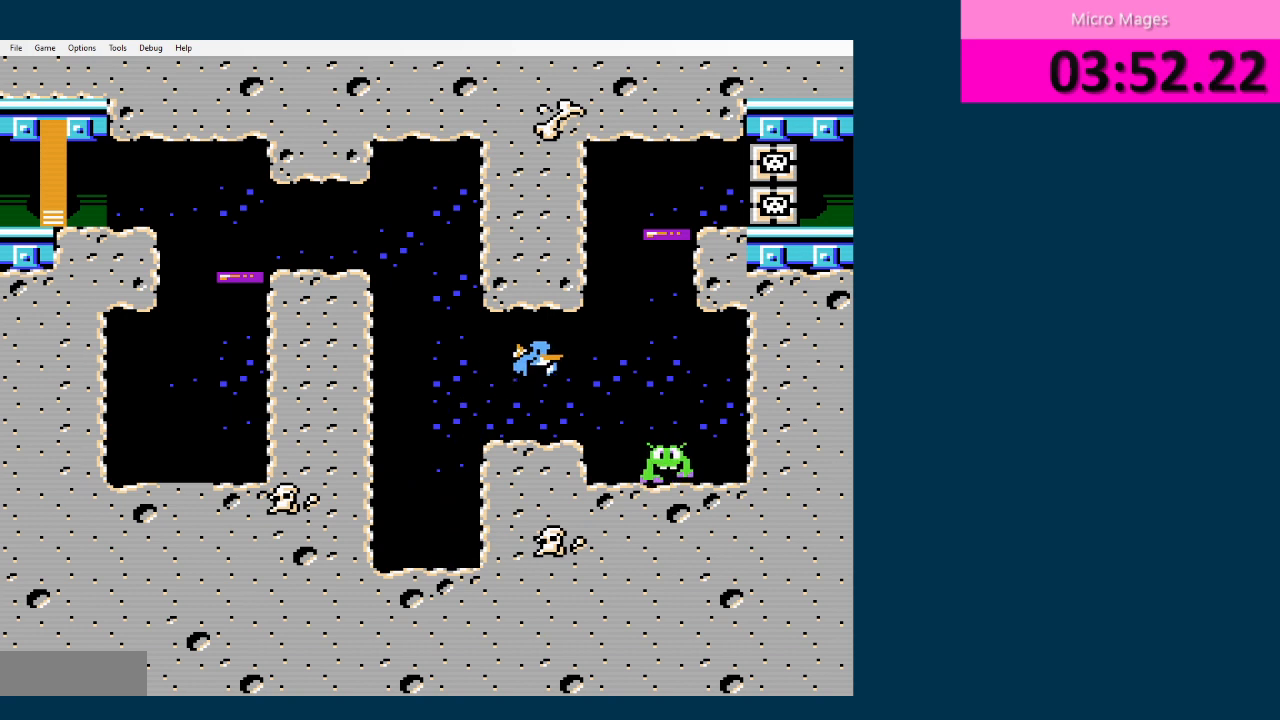
{"buttons": ["DPAD_LEFT"], "events": [[417, "DPAD_LEFT", "down"], [417, "DPAD_RIGHT", "up"]]}
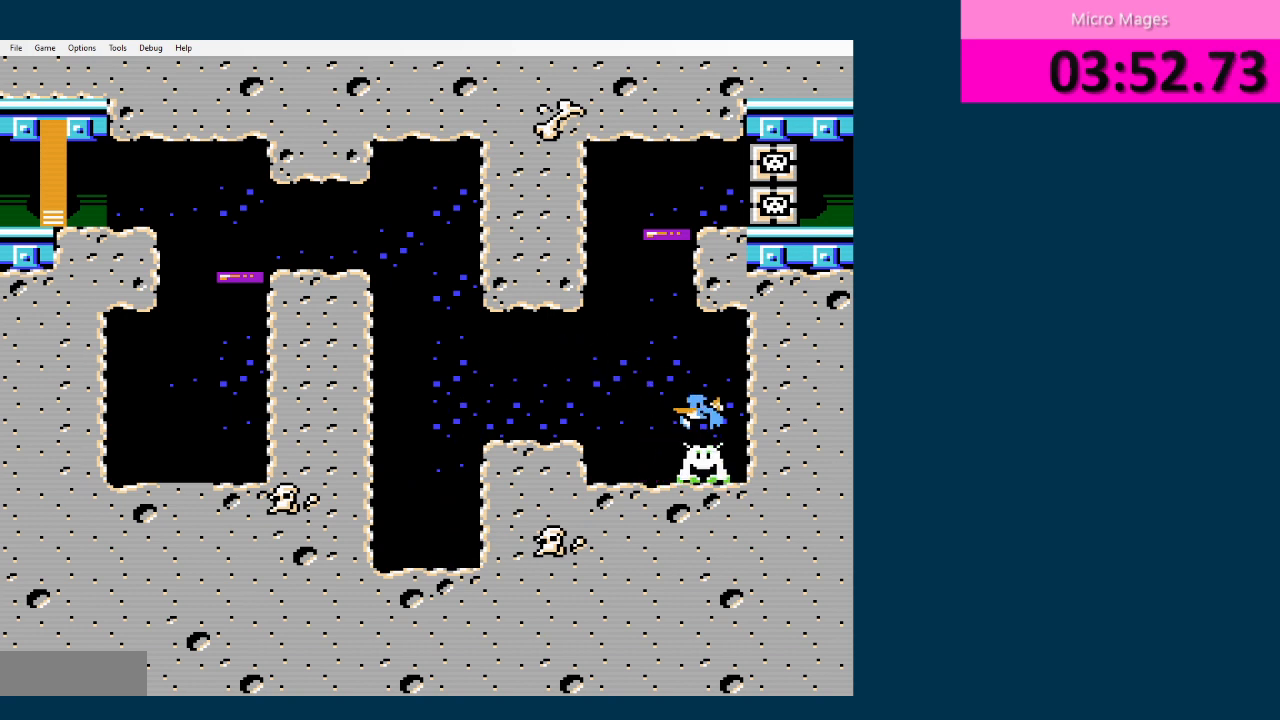
{"buttons": [], "events": [[84, "DPAD_LEFT", "up"]]}
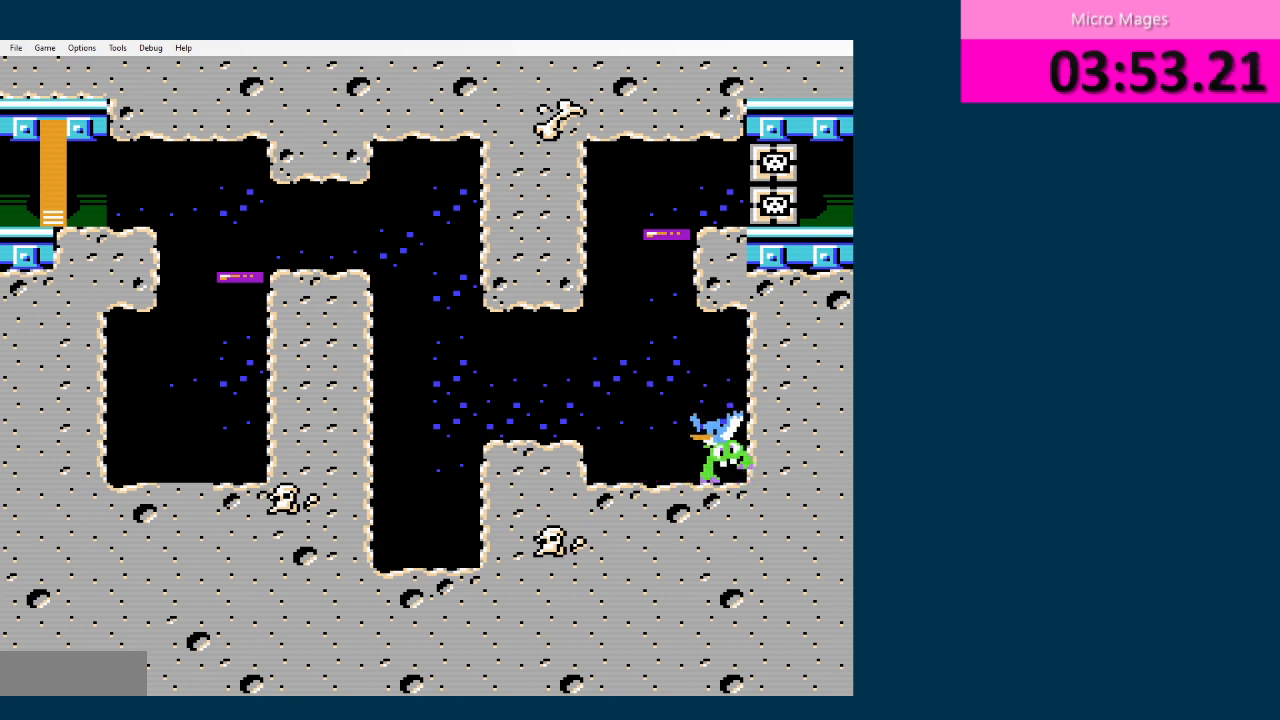
{"buttons": [], "events": []}
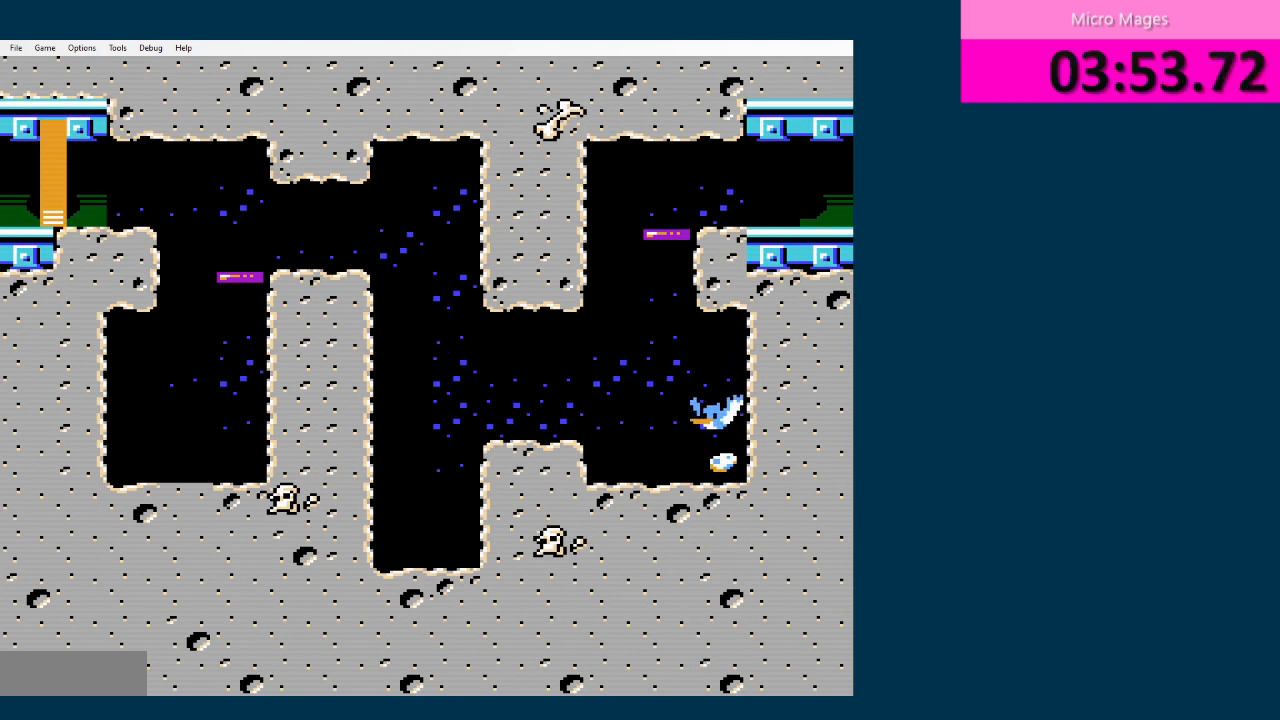
{"buttons": ["A"], "events": [[84, "A", "down"], [126, "DPAD_LEFT", "down"], [209, "A", "up"], [292, "A", "down"], [292, "DPAD_LEFT", "up"], [376, "A", "up"], [376, "DPAD_RIGHT", "down"], [418, "A", "down"], [459, "DPAD_RIGHT", "up"]]}
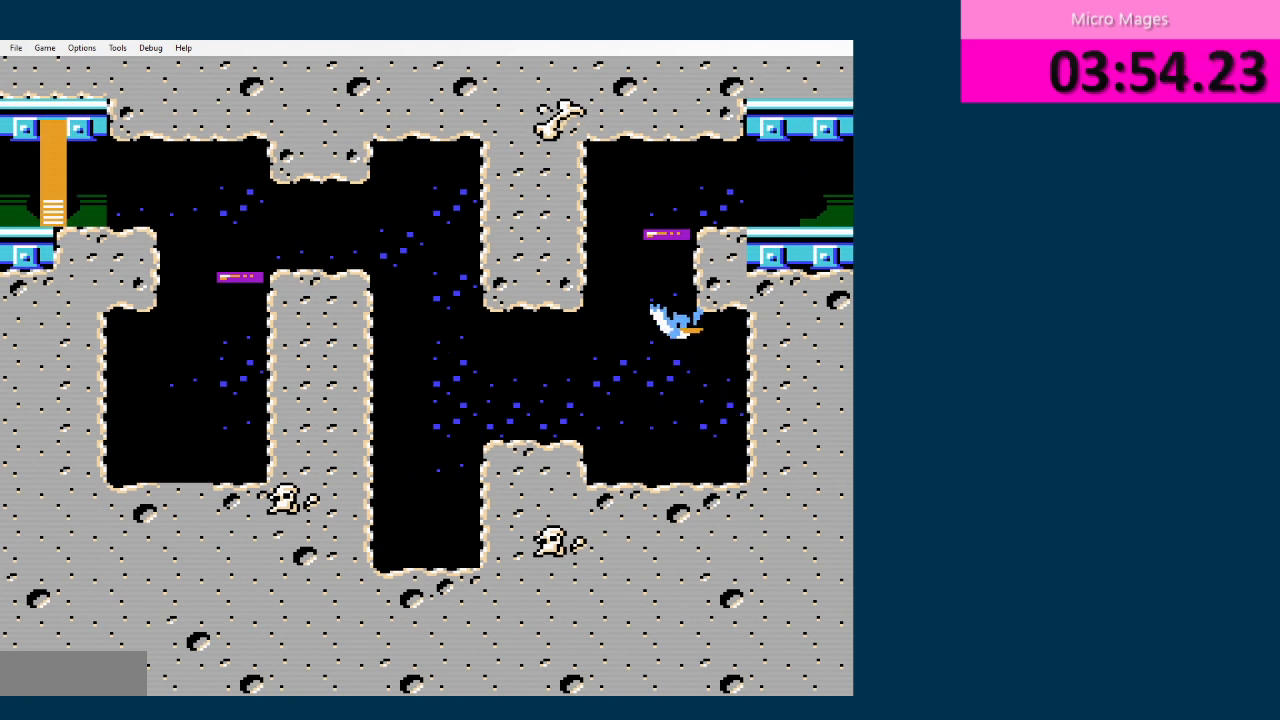
{"buttons": ["DPAD_RIGHT"], "events": [[42, "A", "up"], [83, "A", "down"], [208, "A", "up"], [208, "DPAD_RIGHT", "down"], [250, "A", "down"], [375, "A", "up"]]}
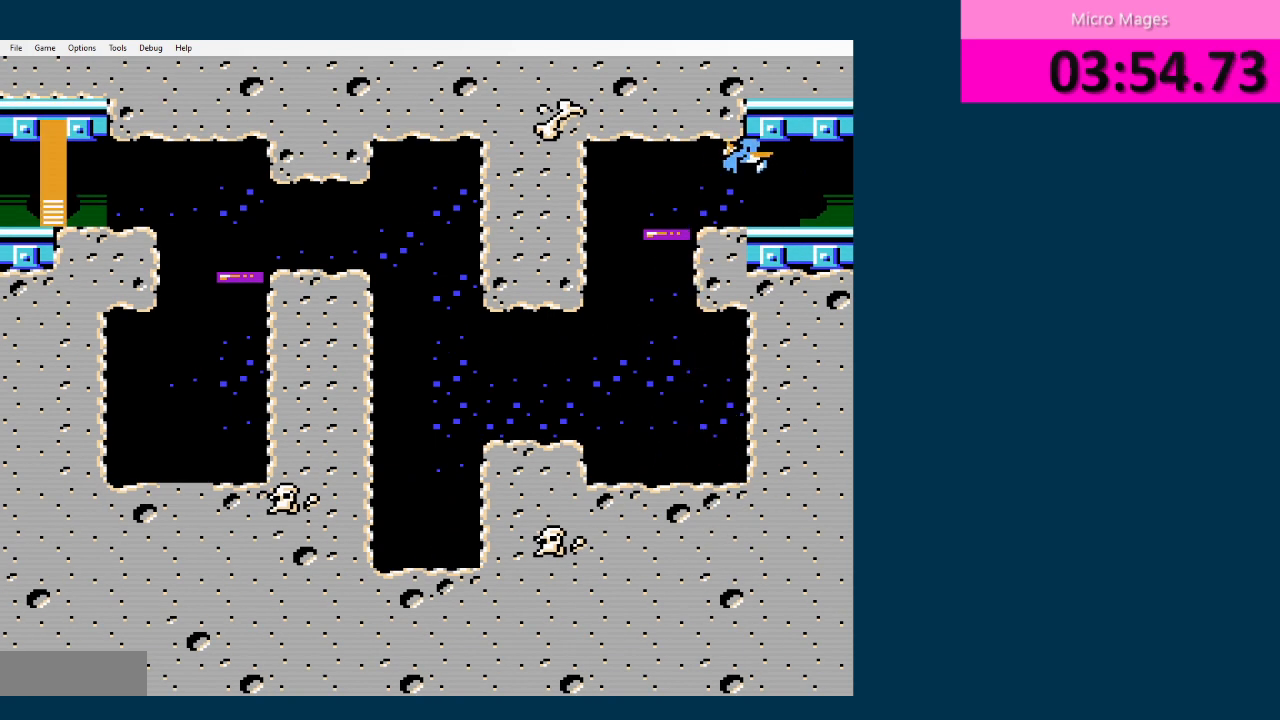
{"buttons": ["DPAD_RIGHT"], "events": []}
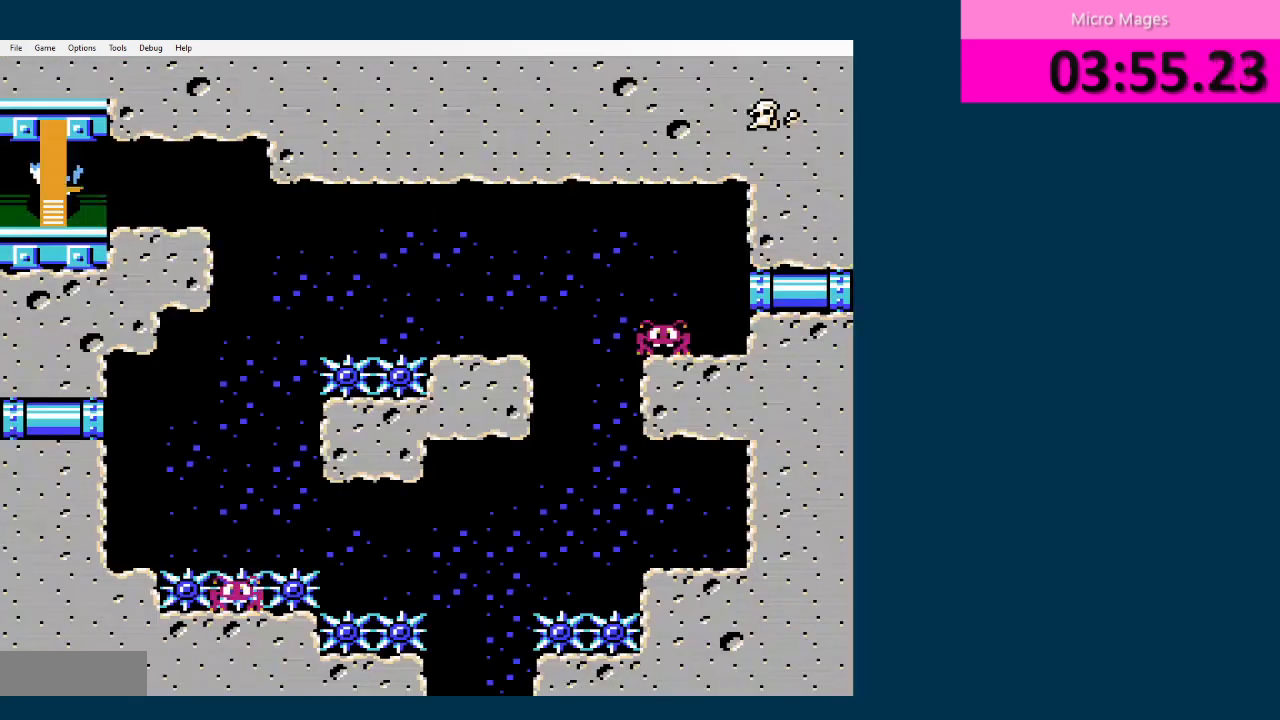
{"buttons": ["DPAD_RIGHT"], "events": []}
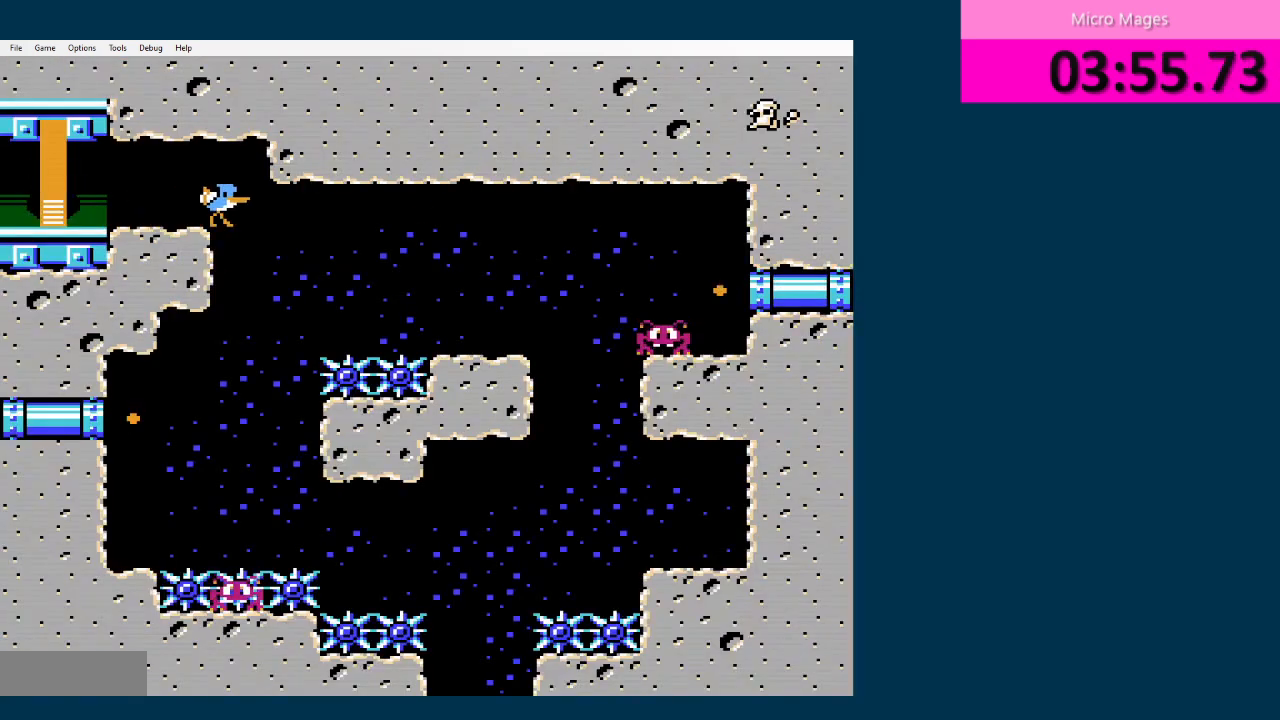
{"buttons": ["DPAD_RIGHT"], "events": [[251, "A", "down"], [376, "A", "up"]]}
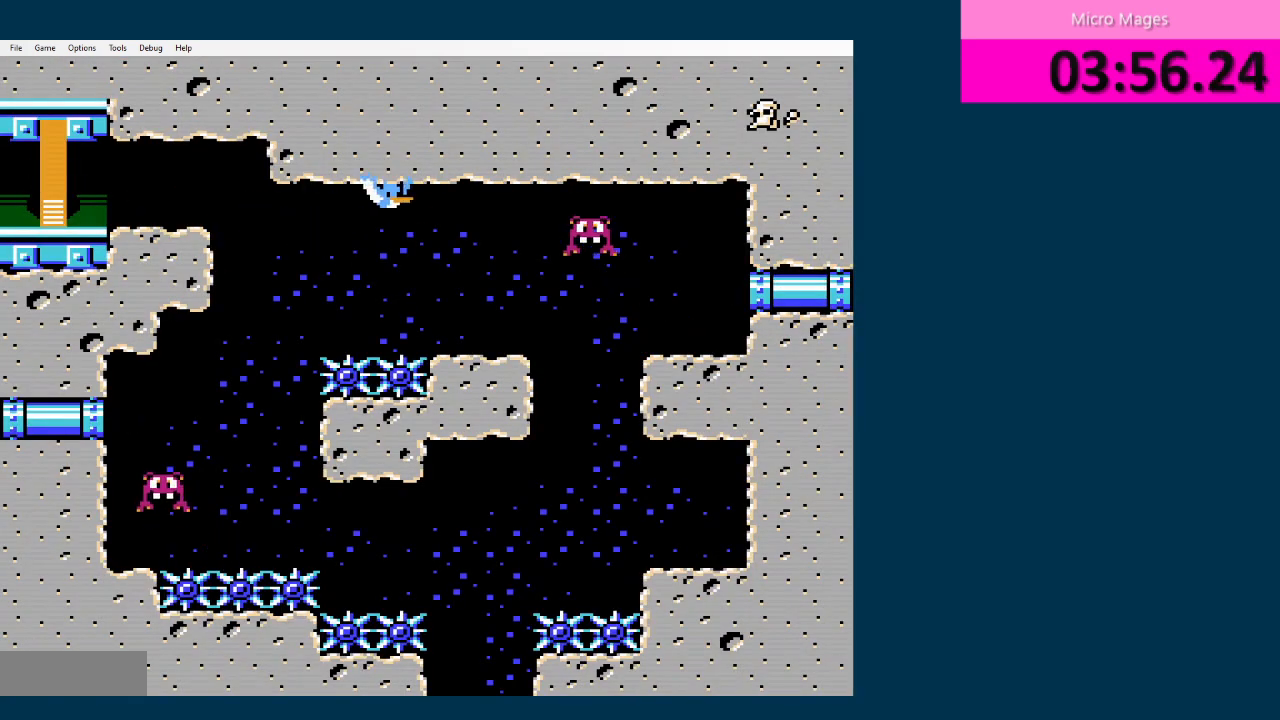
{"buttons": [], "events": [[125, "A", "down"], [375, "A", "up"], [459, "DPAD_RIGHT", "up"]]}
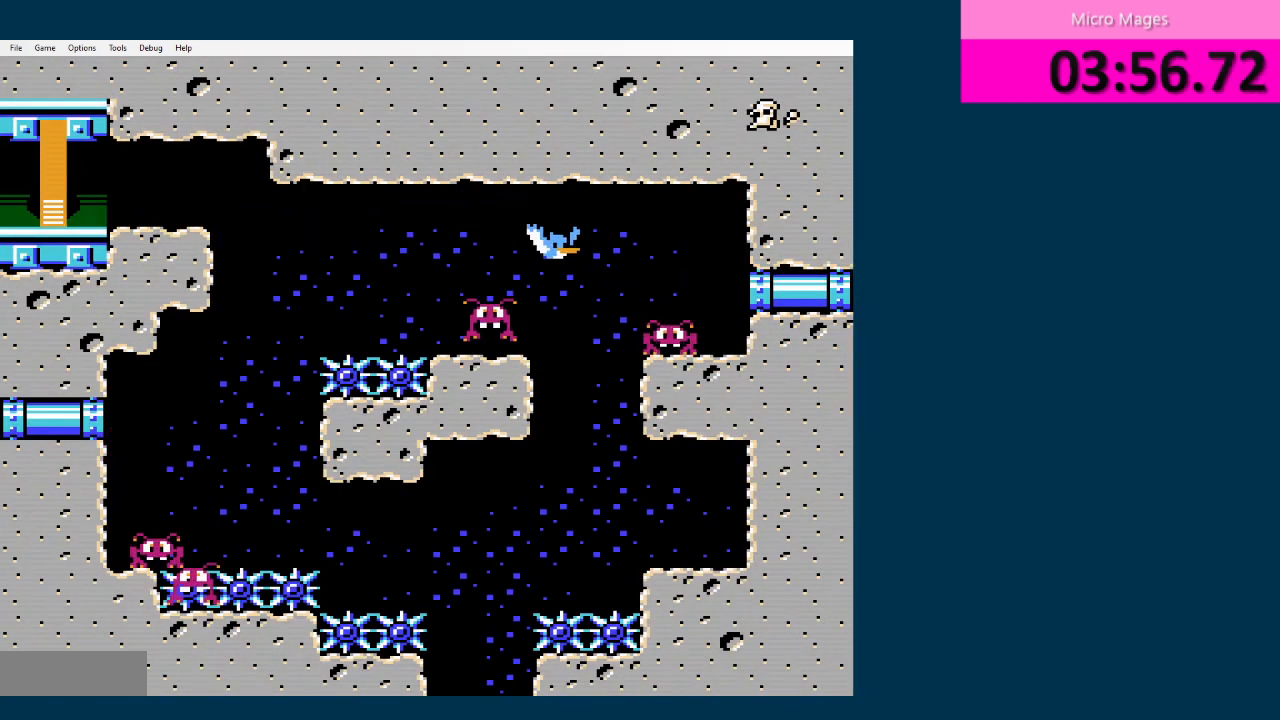
{"buttons": ["DPAD_LEFT"], "events": [[42, "DPAD_LEFT", "down"]]}
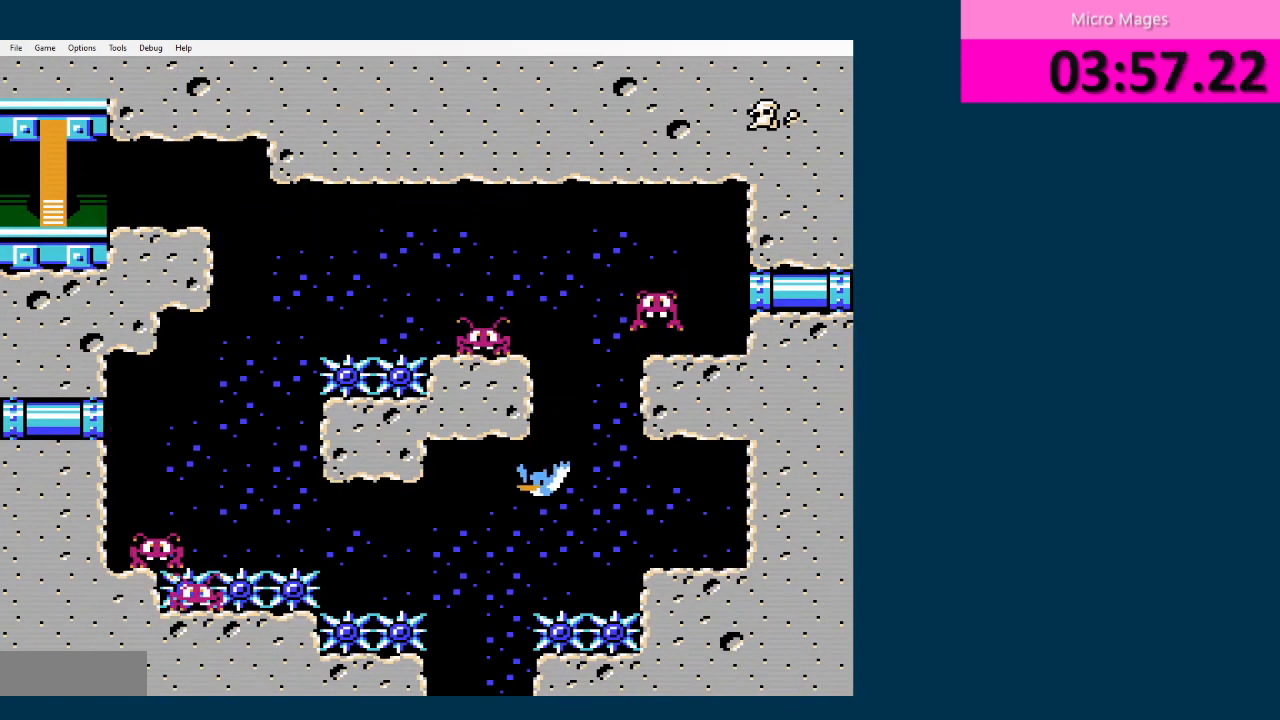
{"buttons": [], "events": [[125, "DPAD_UP", "down"], [209, "DPAD_LEFT", "up"], [209, "DPAD_UP", "up"], [250, "DPAD_RIGHT", "down"], [417, "DPAD_RIGHT", "up"]]}
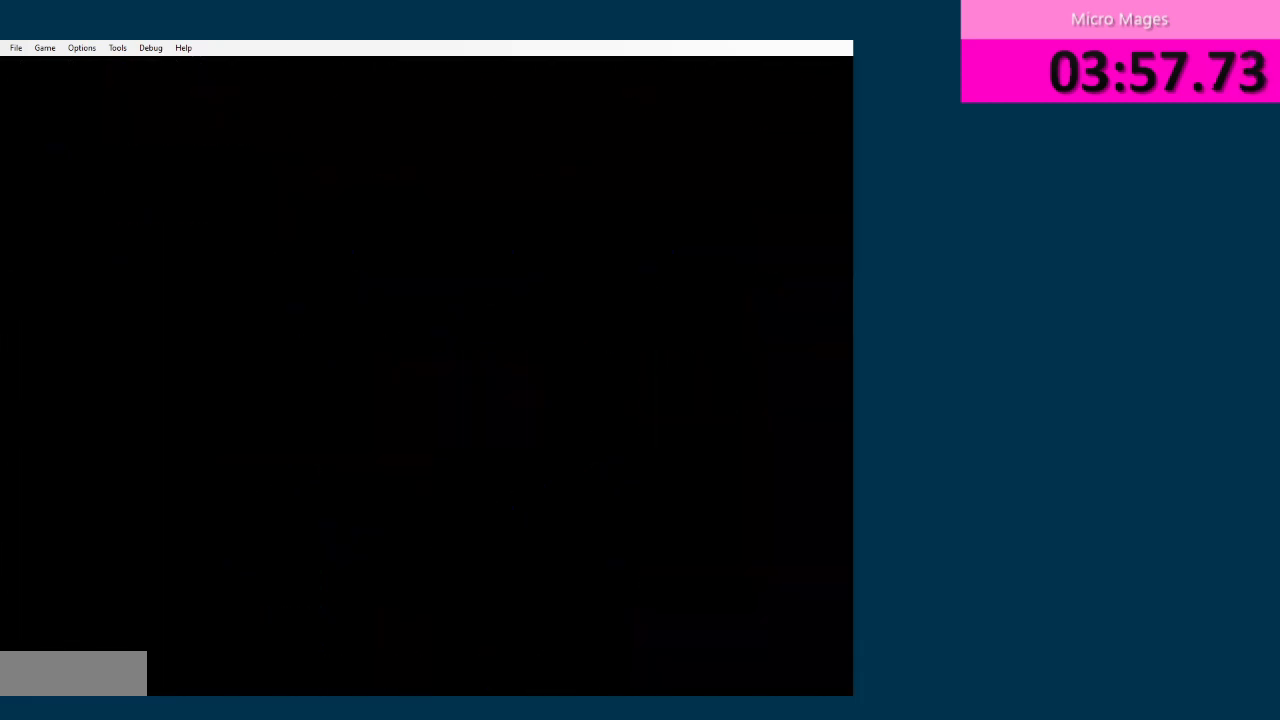
{"buttons": [], "events": []}
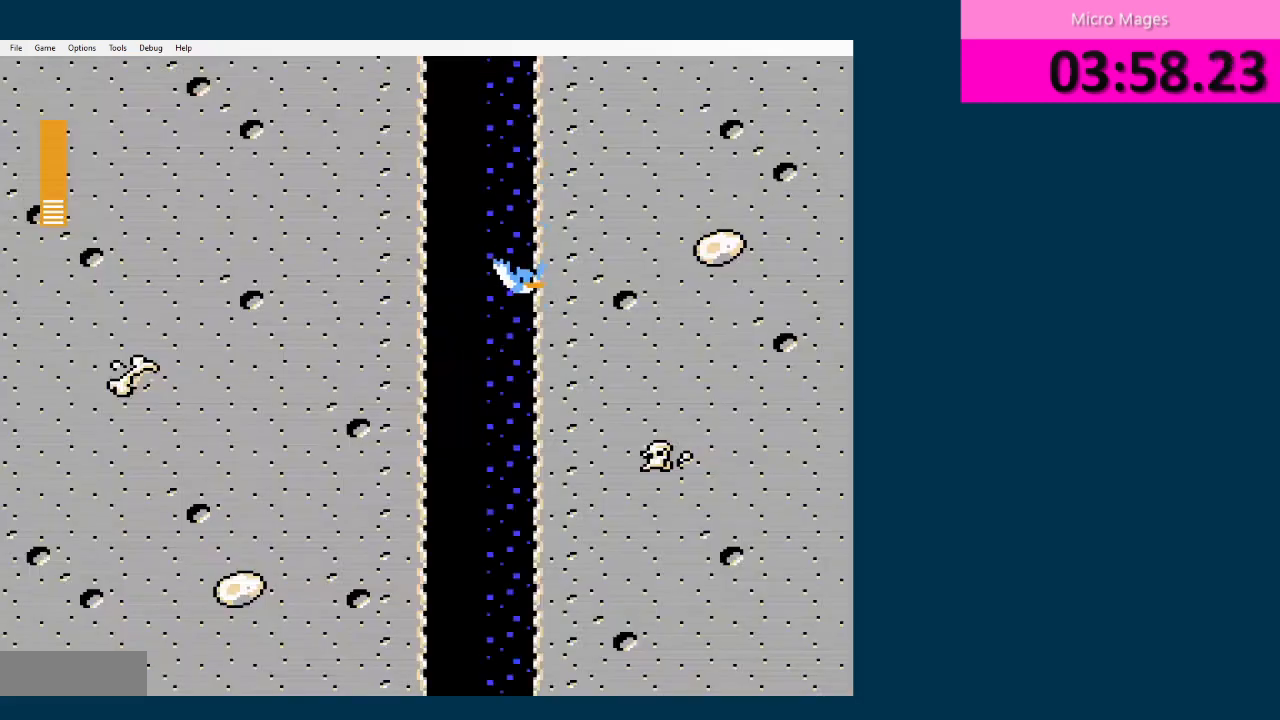
{"buttons": ["DPAD_RIGHT"], "events": [[208, "DPAD_RIGHT", "down"]]}
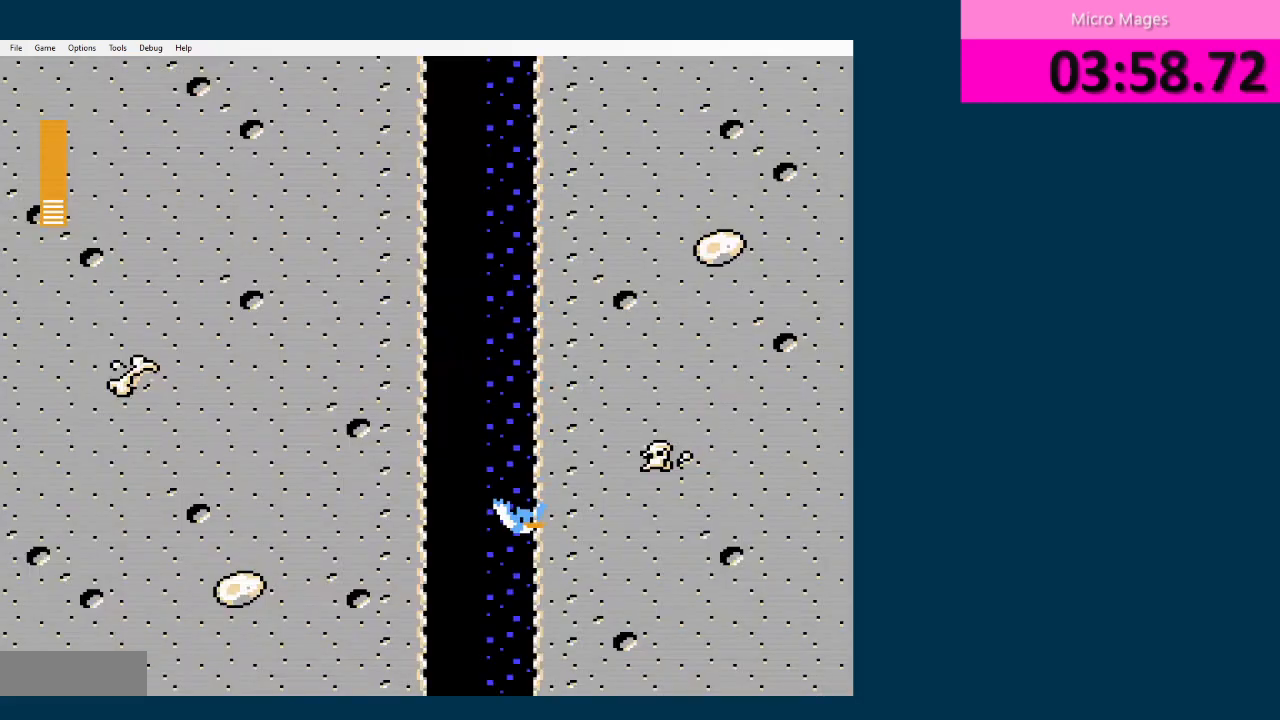
{"buttons": ["DPAD_RIGHT"], "events": []}
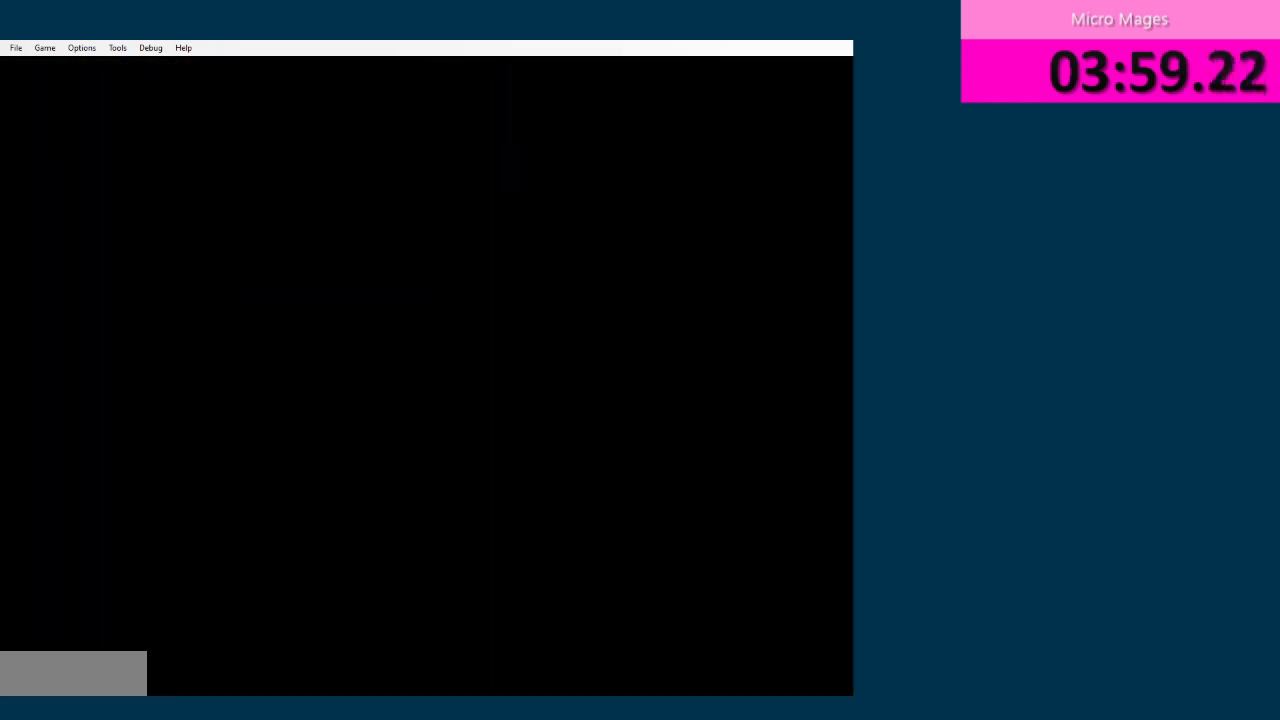
{"buttons": ["DPAD_UP", "DPAD_RIGHT"], "events": [[459, "DPAD_UP", "down"]]}
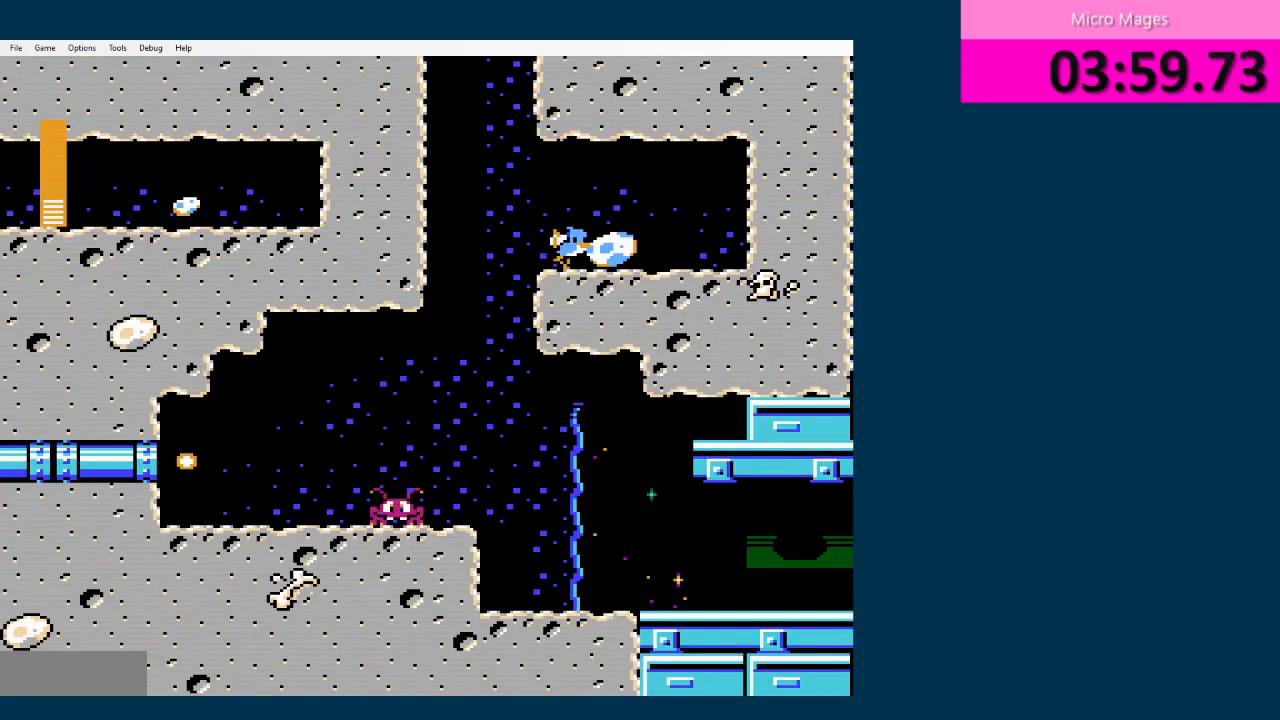
{"buttons": ["DPAD_DOWN", "DPAD_RIGHT"], "events": [[42, "DPAD_LEFT", "down"], [42, "DPAD_RIGHT", "up"], [42, "DPAD_UP", "up"], [459, "DPAD_DOWN", "down"], [459, "DPAD_LEFT", "up"], [459, "DPAD_RIGHT", "down"]]}
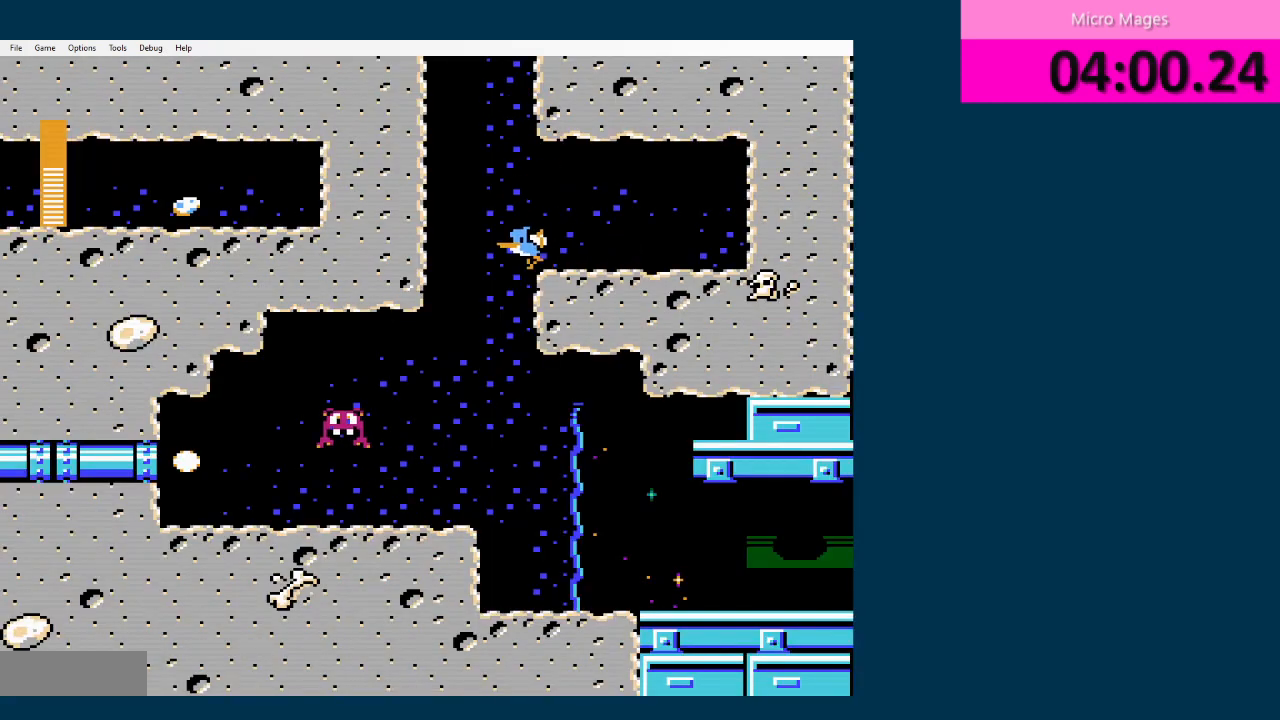
{"buttons": ["DPAD_DOWN", "DPAD_RIGHT"], "events": []}
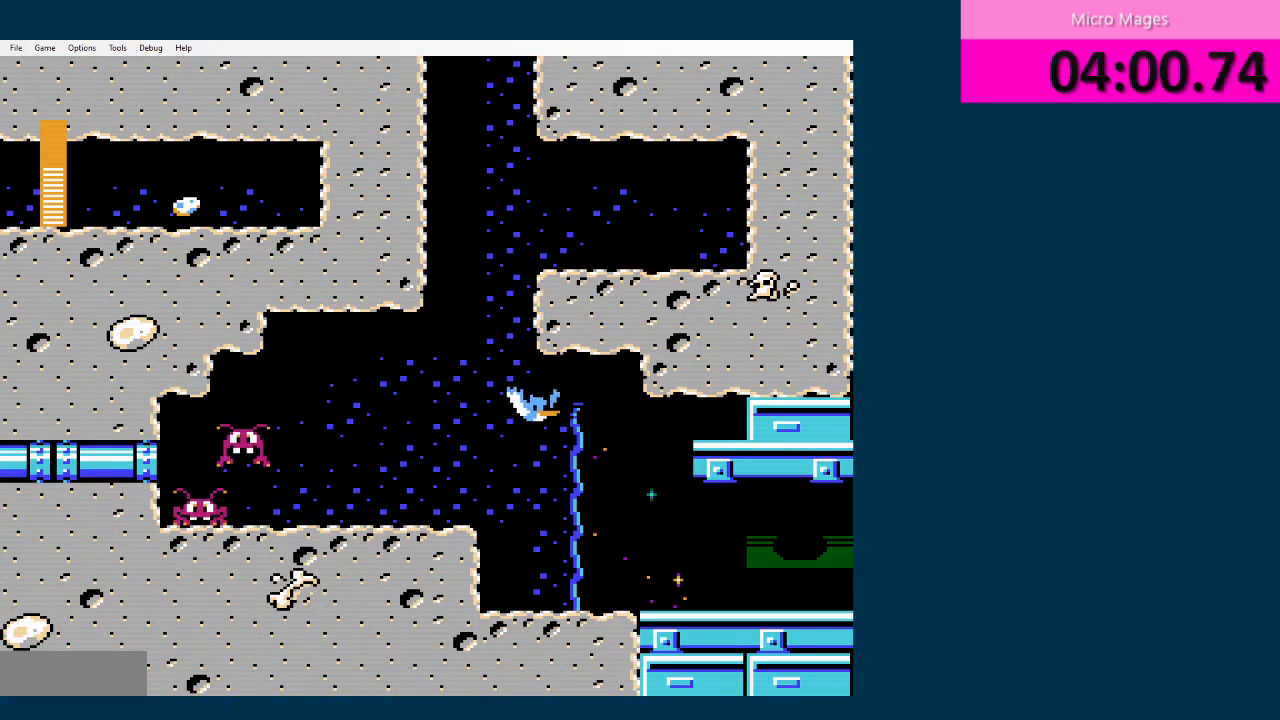
{"buttons": ["DPAD_DOWN", "DPAD_RIGHT"], "events": []}
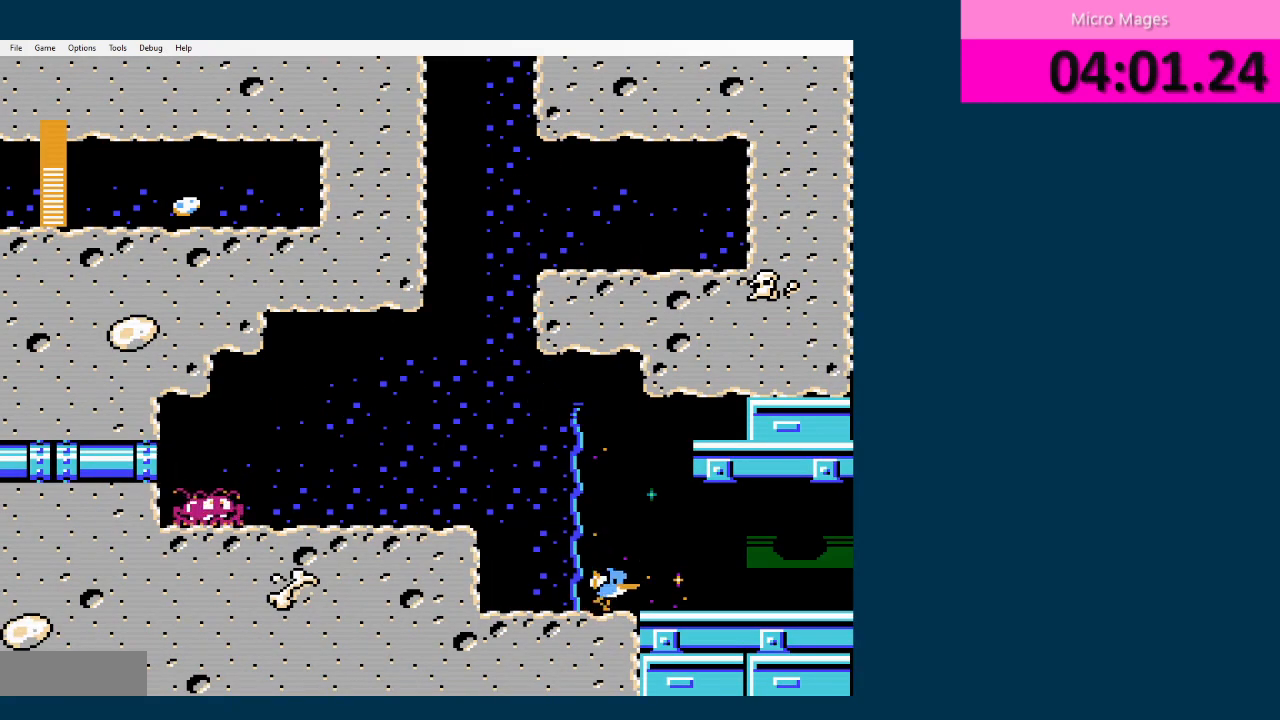
{"buttons": ["DPAD_DOWN", "DPAD_RIGHT"], "events": [[125, "A", "down"], [208, "A", "up"]]}
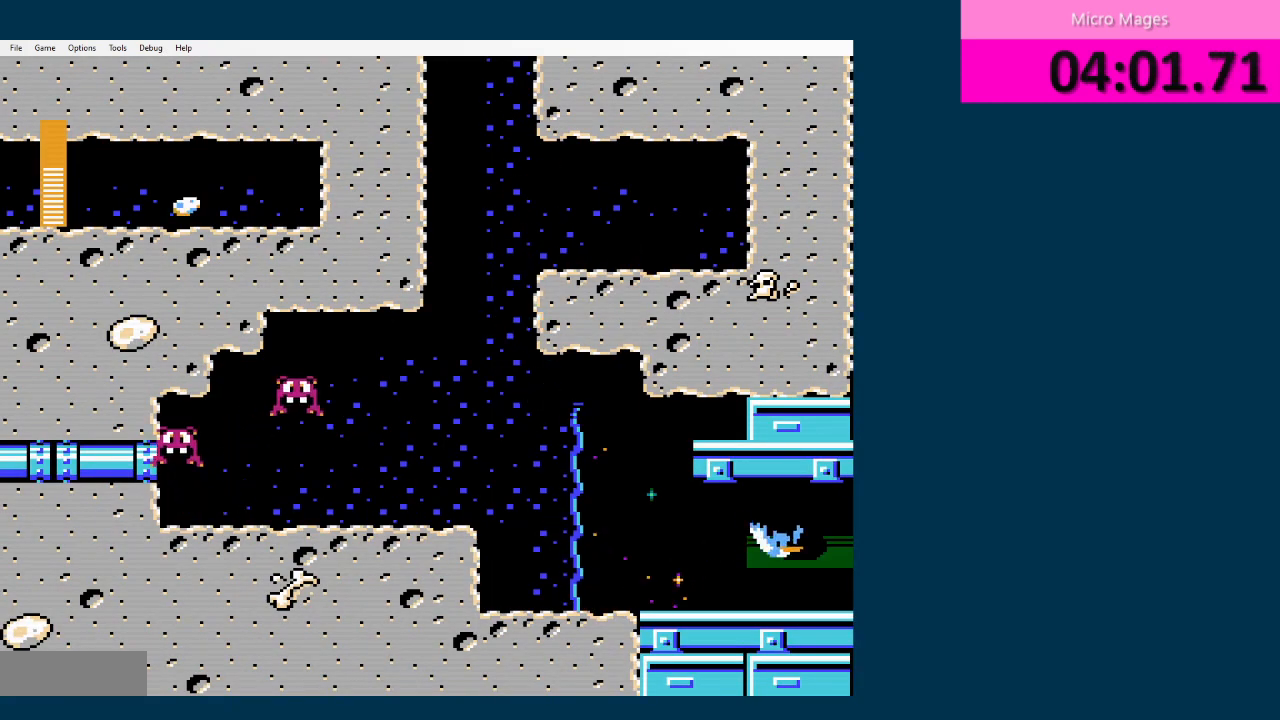
{"buttons": ["DPAD_RIGHT"], "events": [[292, "DPAD_DOWN", "up"]]}
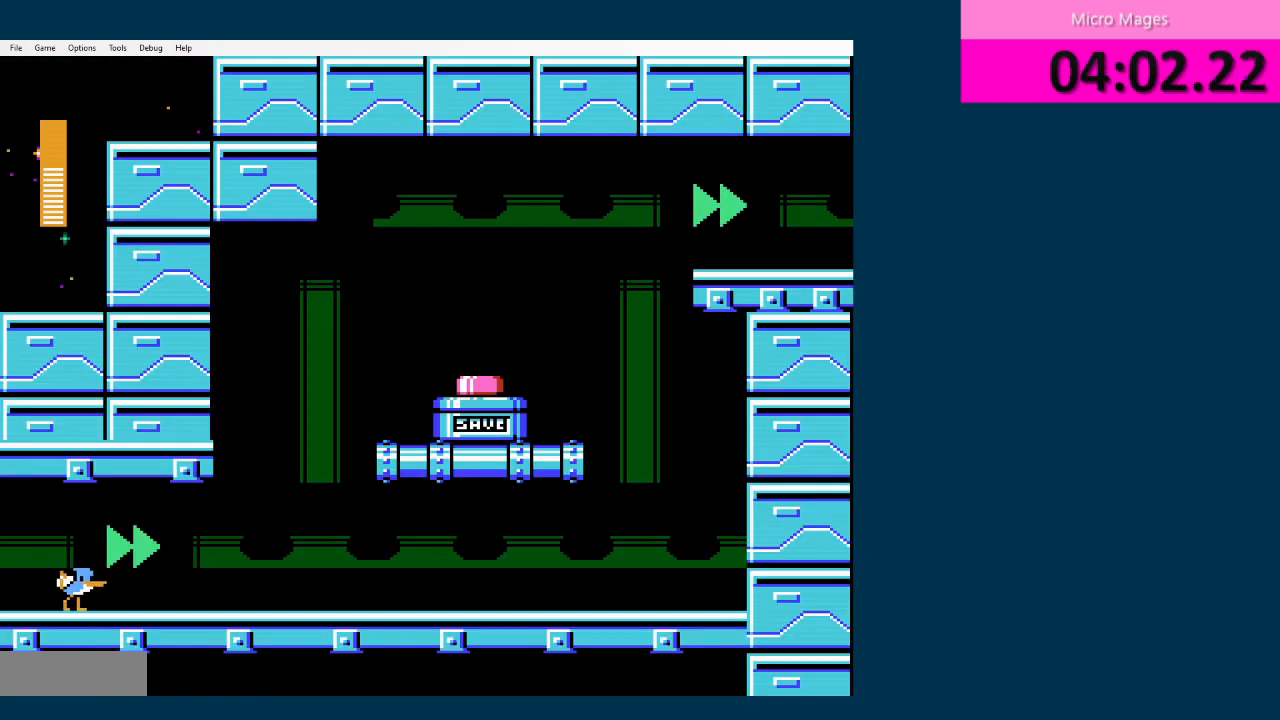
{"buttons": ["A", "DPAD_RIGHT"], "events": [[334, "A", "down"], [417, "DPAD_UP", "down"], [459, "A", "up"], [501, "A", "down"], [501, "DPAD_UP", "up"]]}
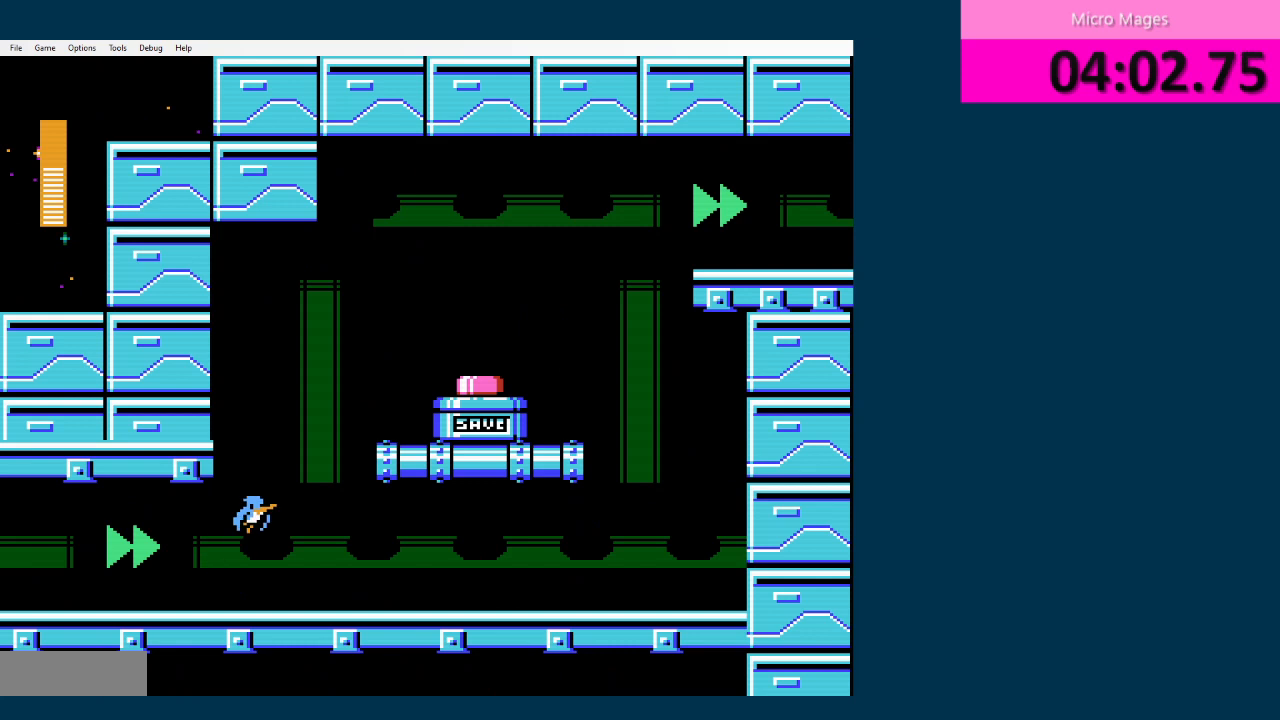
{"buttons": ["DPAD_RIGHT"], "events": [[125, "A", "up"], [167, "A", "down"], [250, "A", "up"], [333, "A", "down"], [417, "A", "up"]]}
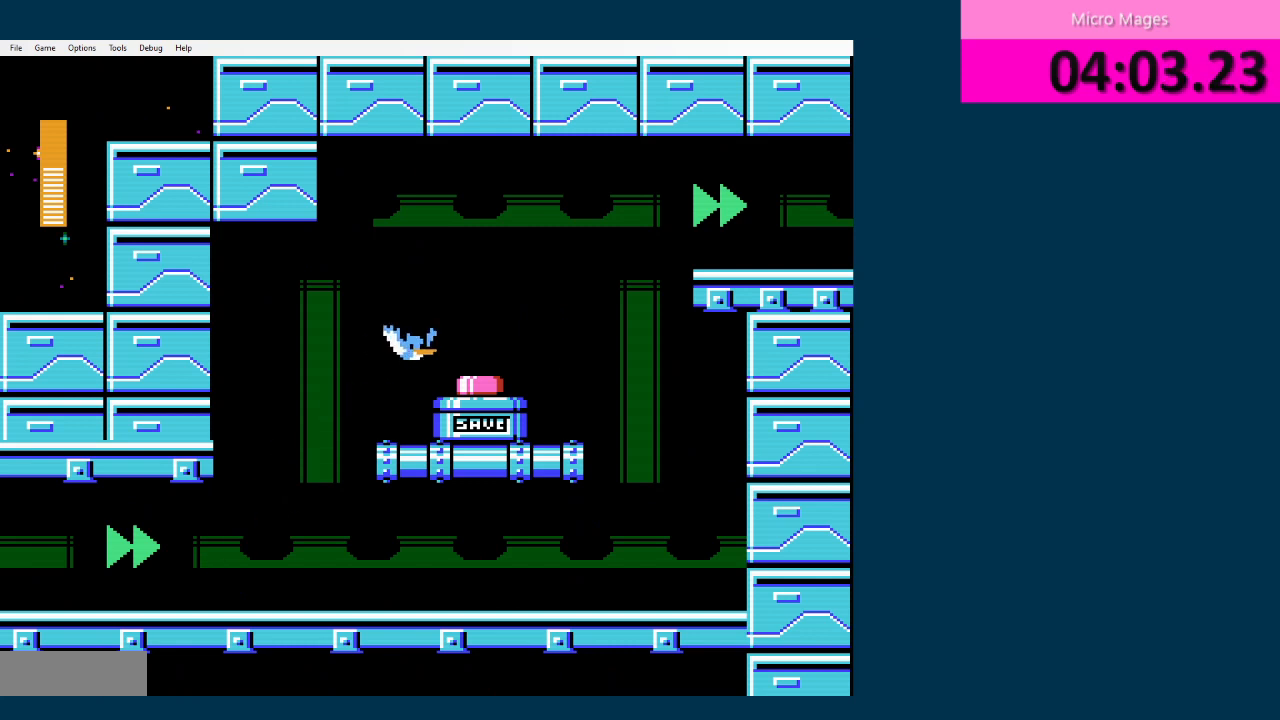
{"buttons": ["DPAD_RIGHT"], "events": [[84, "DPAD_RIGHT", "up"], [125, "DPAD_LEFT", "down"], [251, "DPAD_LEFT", "up"], [251, "DPAD_RIGHT", "down"], [417, "A", "down"], [501, "A", "up"]]}
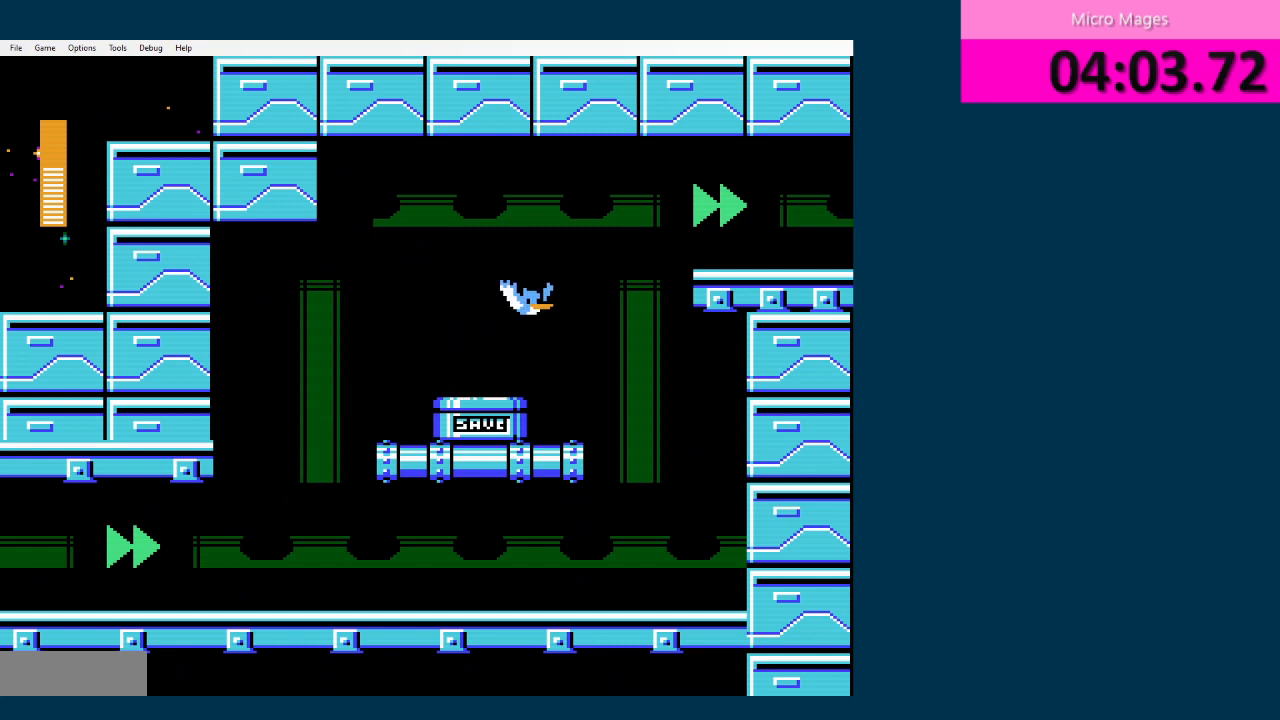
{"buttons": ["DPAD_RIGHT"], "events": [[83, "A", "down"], [167, "A", "up"]]}
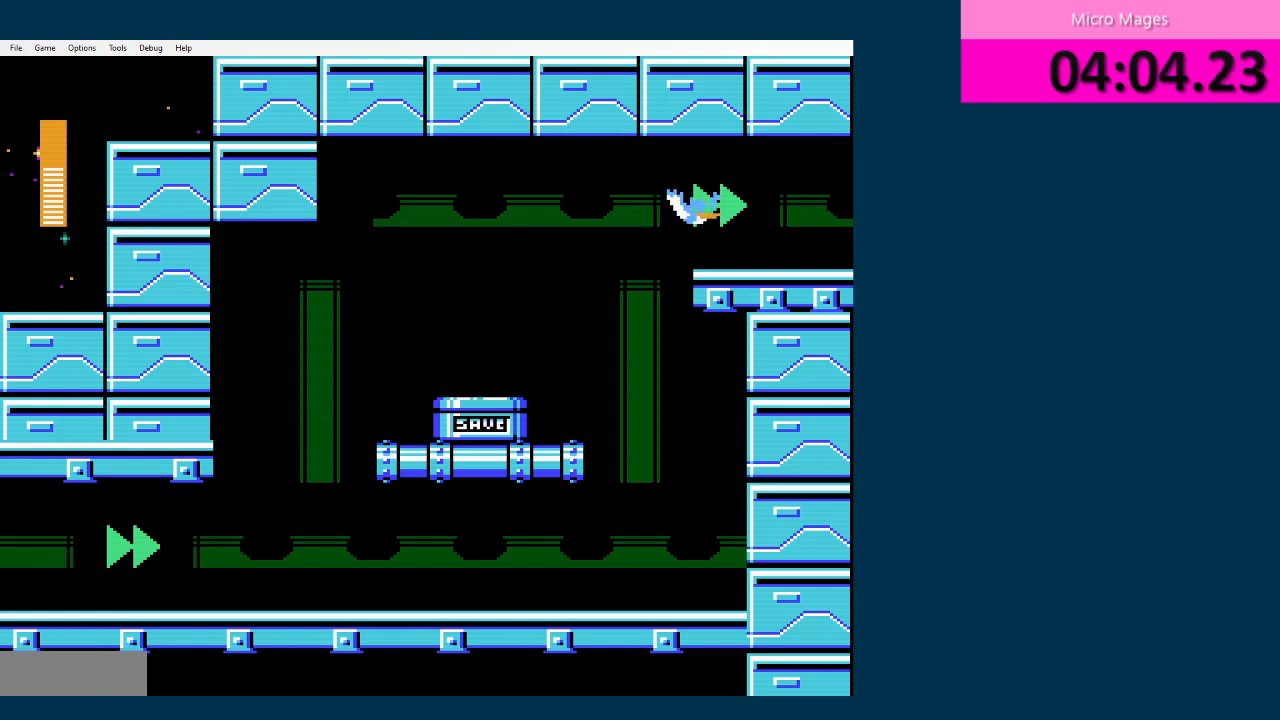
{"buttons": ["DPAD_RIGHT"], "events": []}
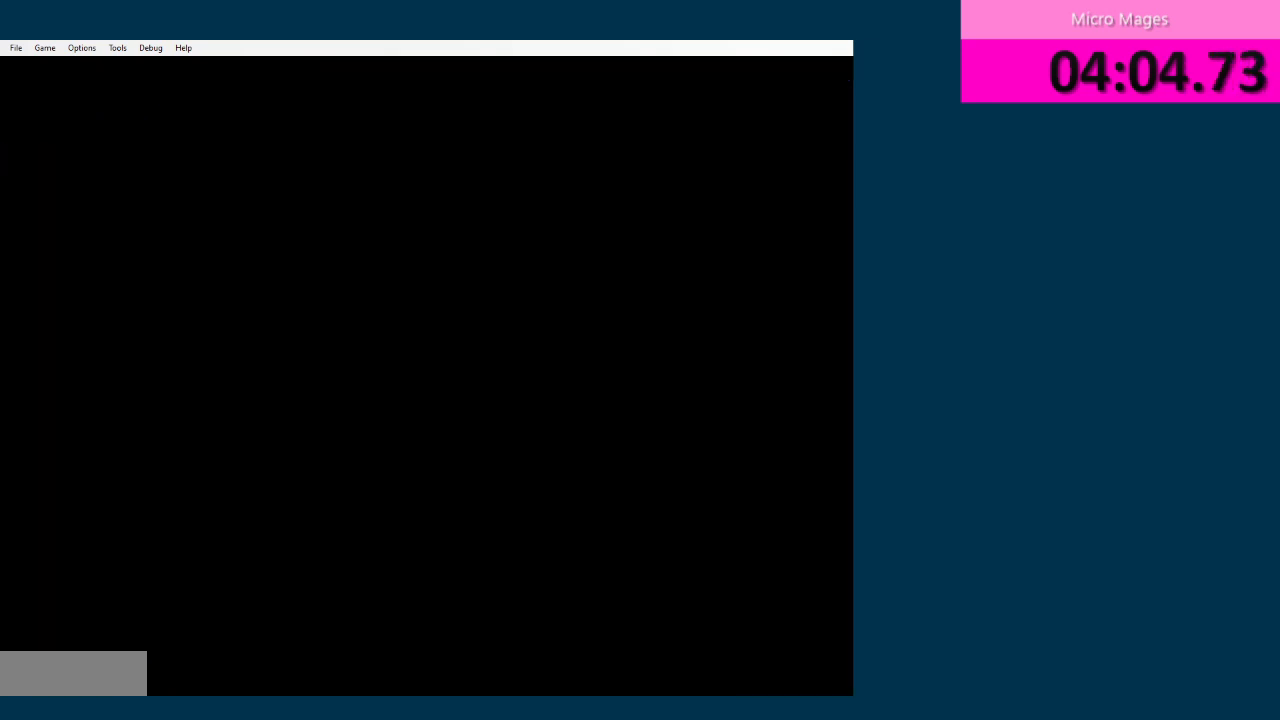
{"buttons": ["DPAD_UP", "DPAD_RIGHT"], "events": [[500, "DPAD_UP", "down"]]}
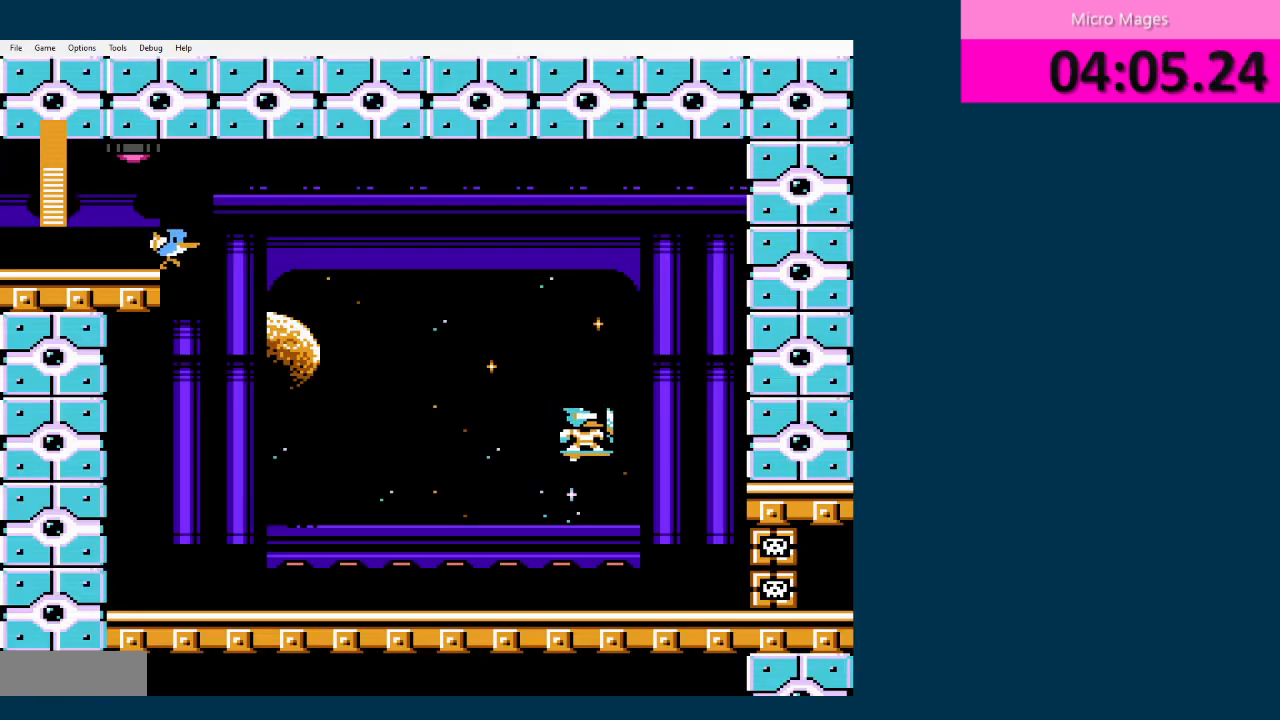
{"buttons": ["A"], "events": [[84, "DPAD_LEFT", "down"], [84, "DPAD_RIGHT", "up"], [167, "DPAD_UP", "up"], [251, "DPAD_LEFT", "up"], [459, "A", "down"]]}
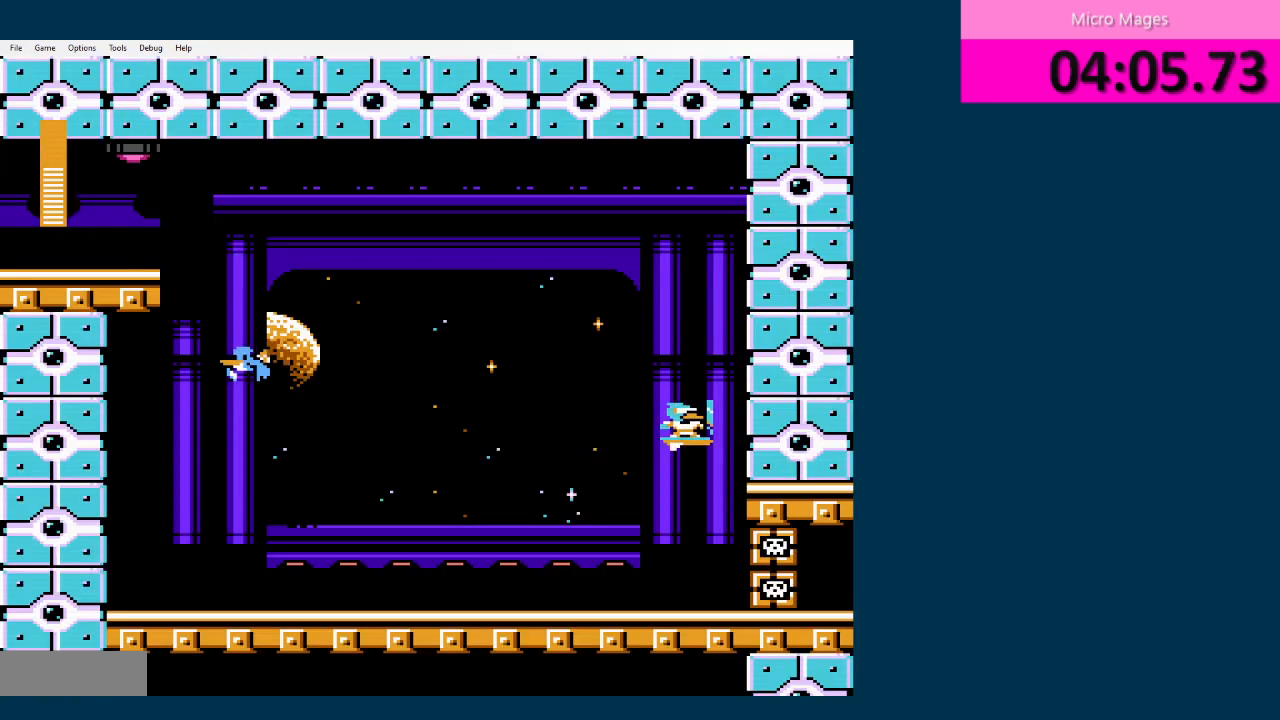
{"buttons": [], "events": [[83, "A", "up"]]}
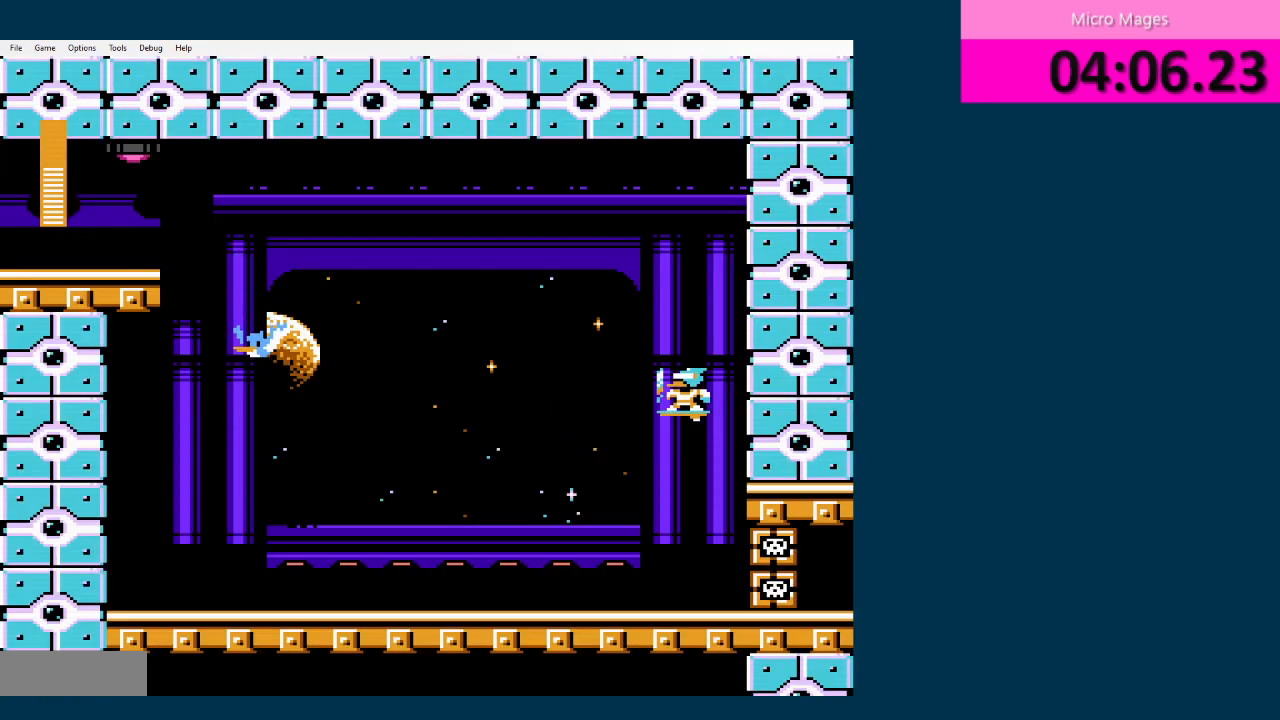
{"buttons": [], "events": [[125, "A", "down"], [250, "A", "up"]]}